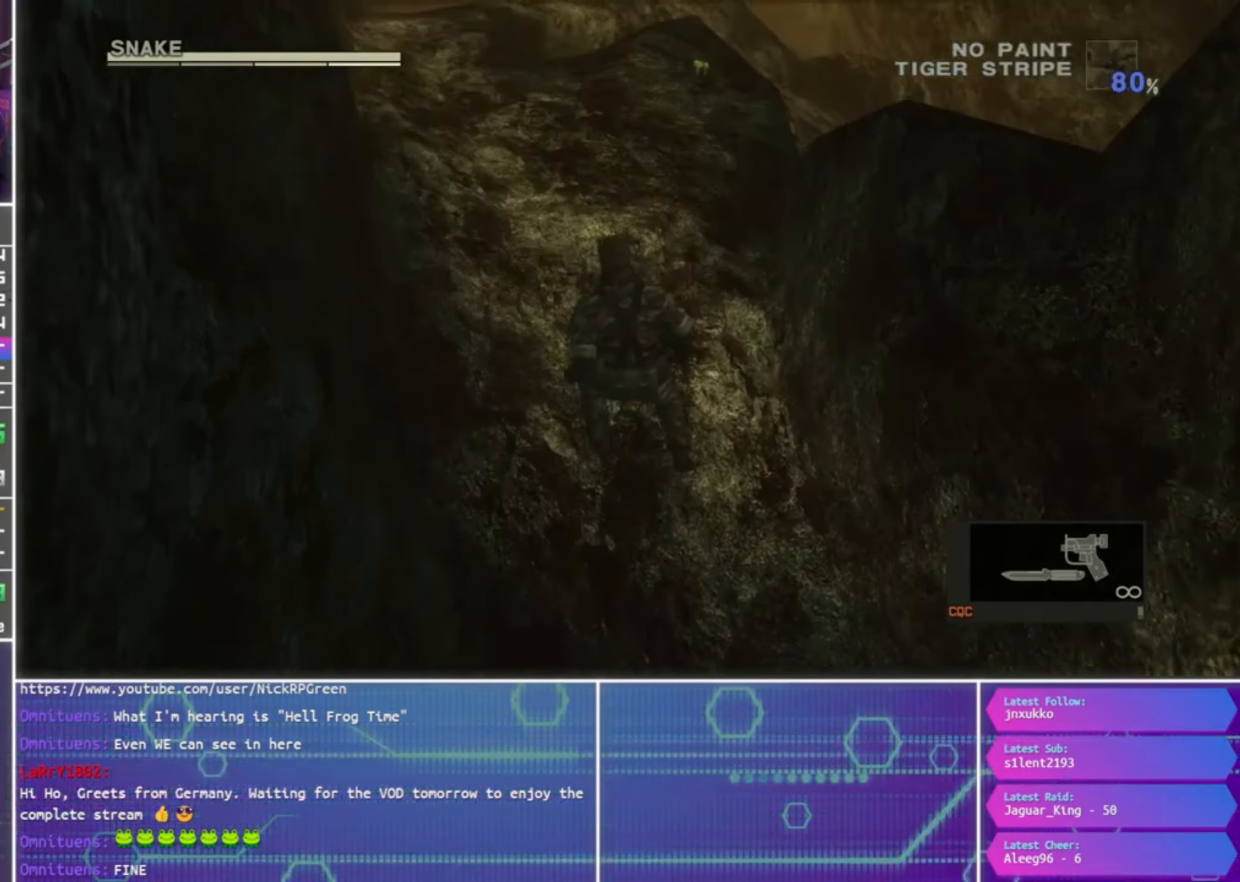
Gameplay with a controller (PlayStation layout); each line is a JSON object with the inputs held at the frame after it. "events" lists button and stick changes between this image and that frame as [ms after this image, input, new state], when the widget could be followed in between.
{"buttons": [], "left_stick": "up", "right_stick": "center", "events": [[200, "right_stick", "center"]]}
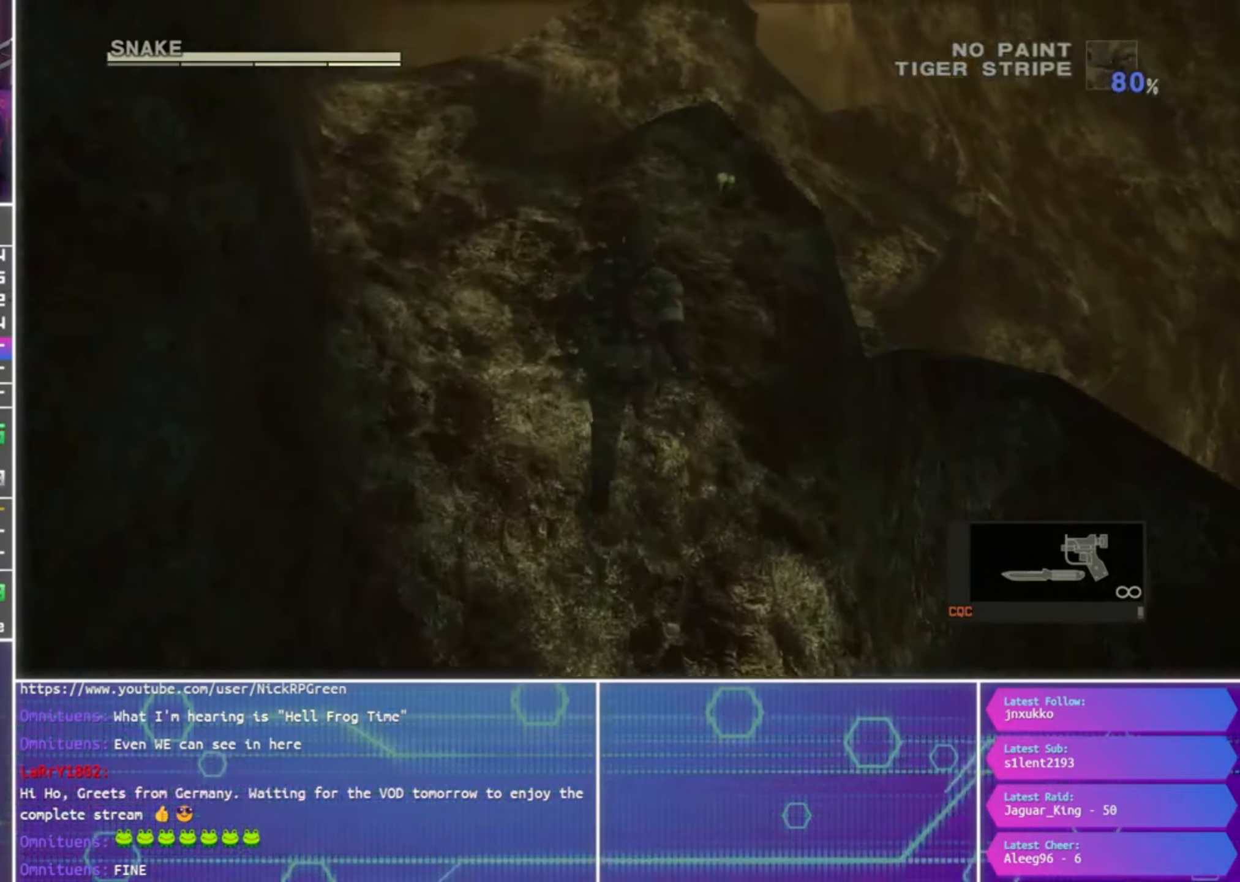
{"buttons": [], "left_stick": "up", "right_stick": "center", "events": []}
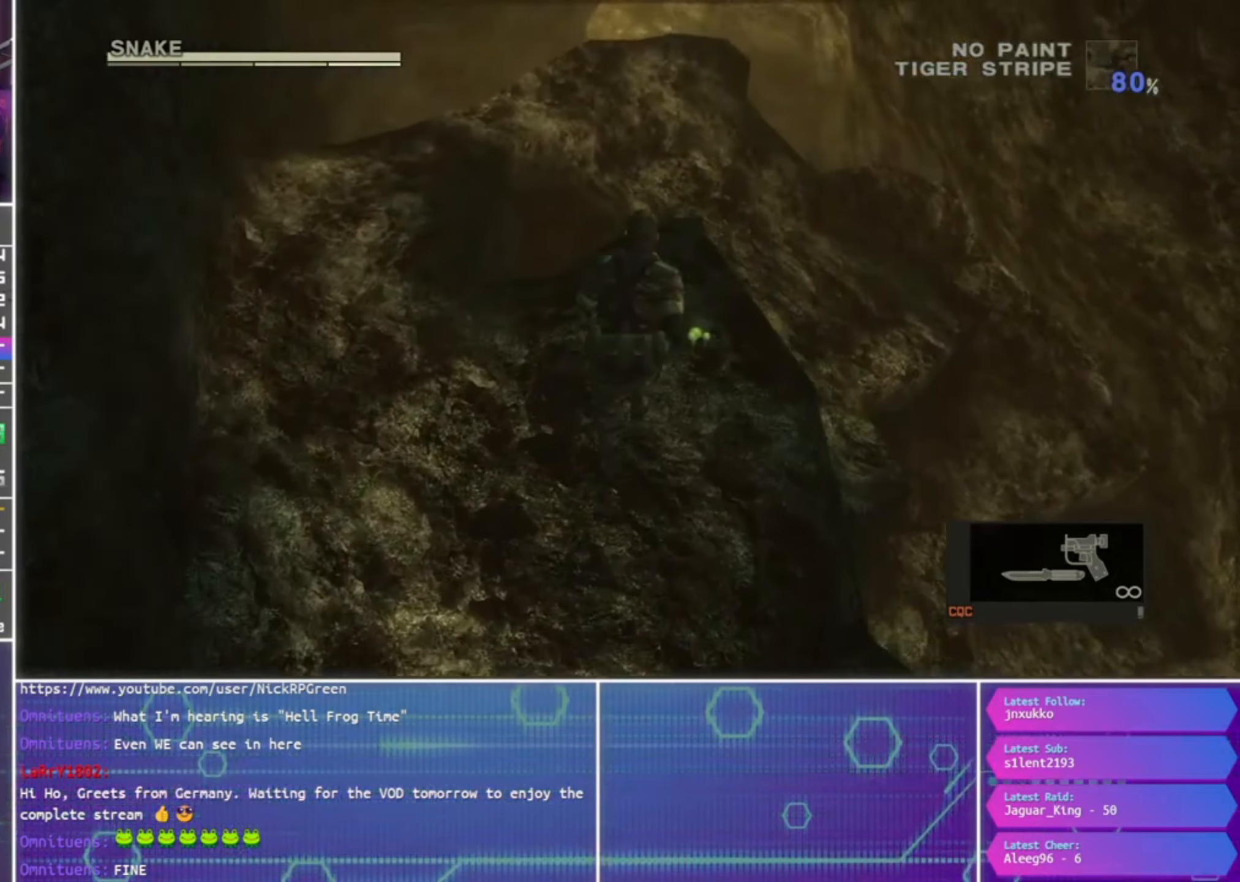
{"buttons": [], "left_stick": "up", "right_stick": "center", "events": [[367, "CROSS", "down"], [467, "CROSS", "up"]]}
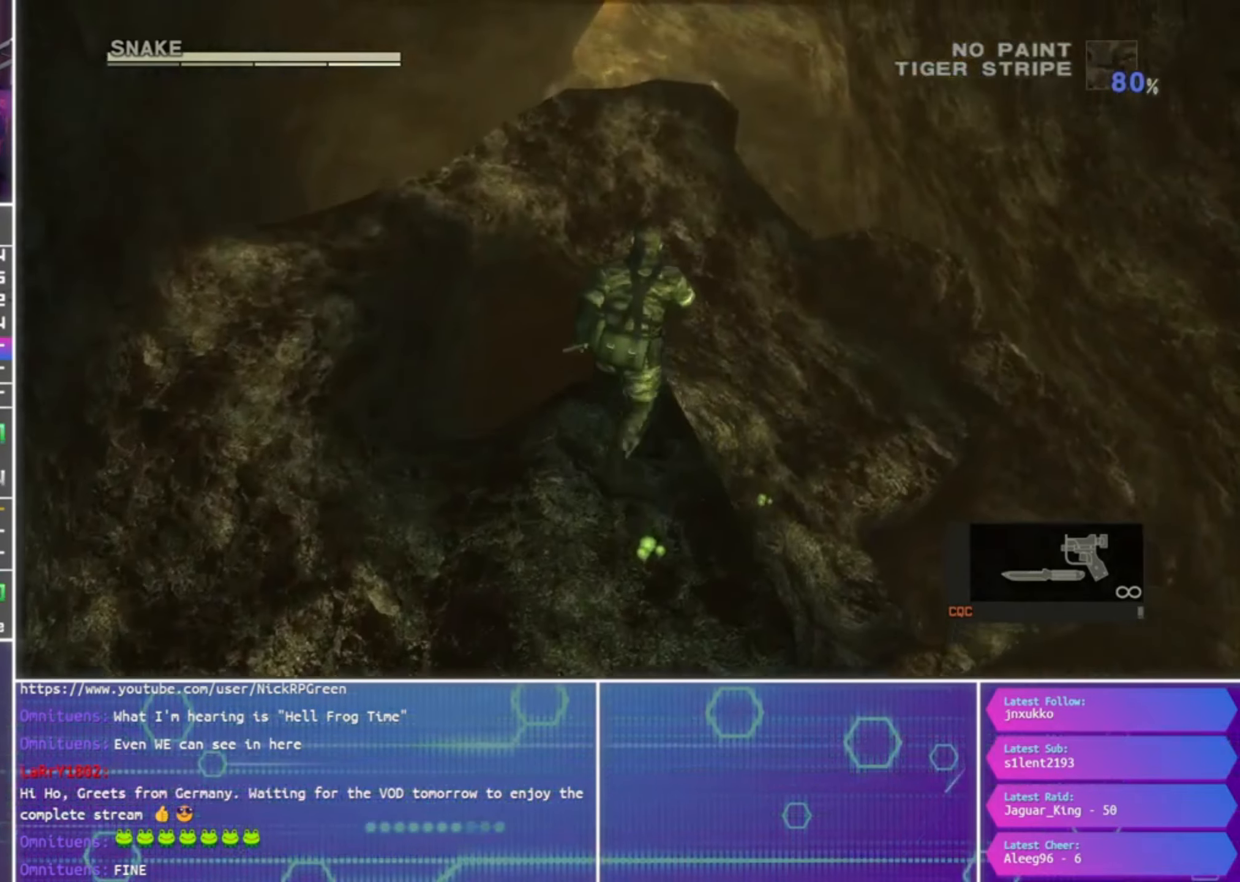
{"buttons": [], "left_stick": "up", "right_stick": "up-left", "events": [[33, "CROSS", "down"], [100, "CROSS", "up"], [500, "right_stick", "up-left"]]}
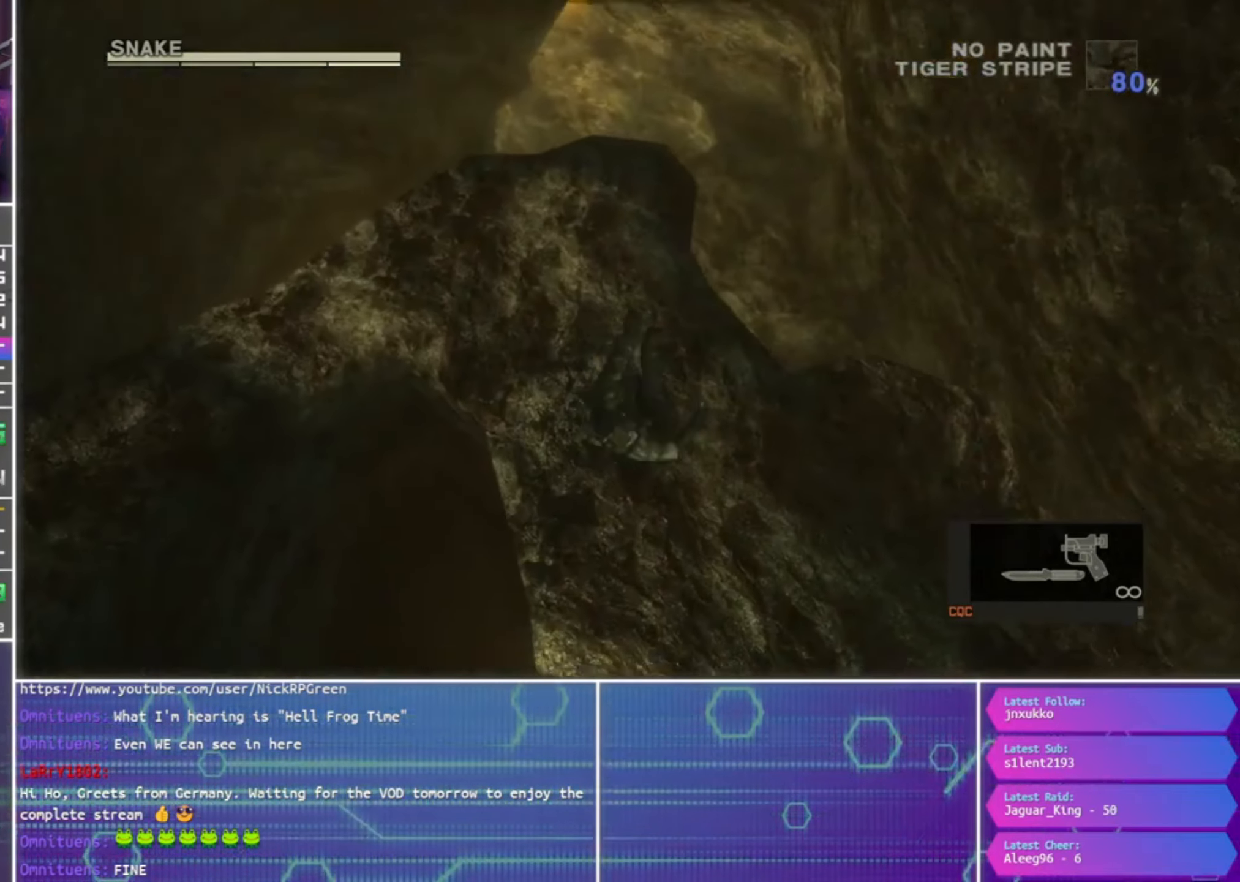
{"buttons": [], "left_stick": "up", "right_stick": "center", "events": [[100, "right_stick", "up"], [367, "right_stick", "center"]]}
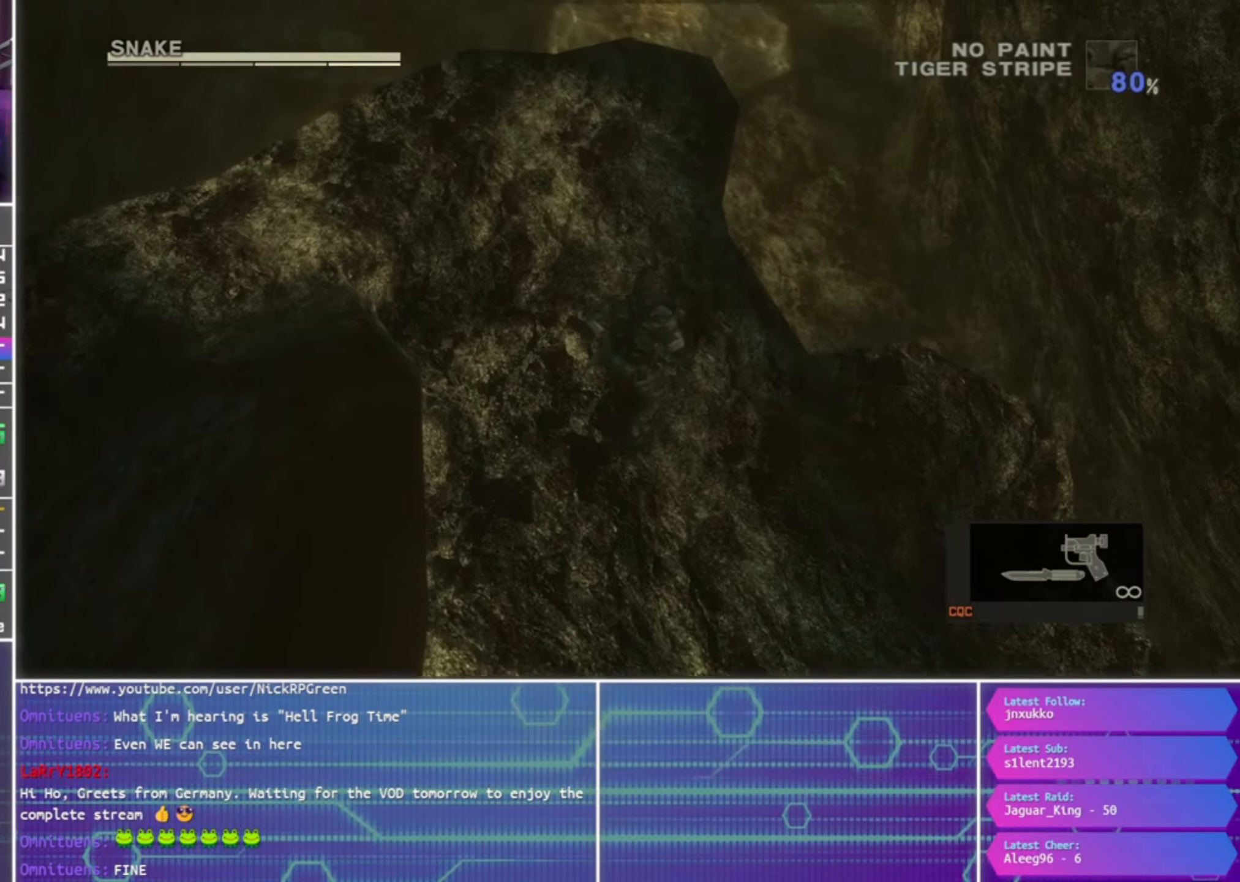
{"buttons": [], "left_stick": "up", "right_stick": "center", "events": []}
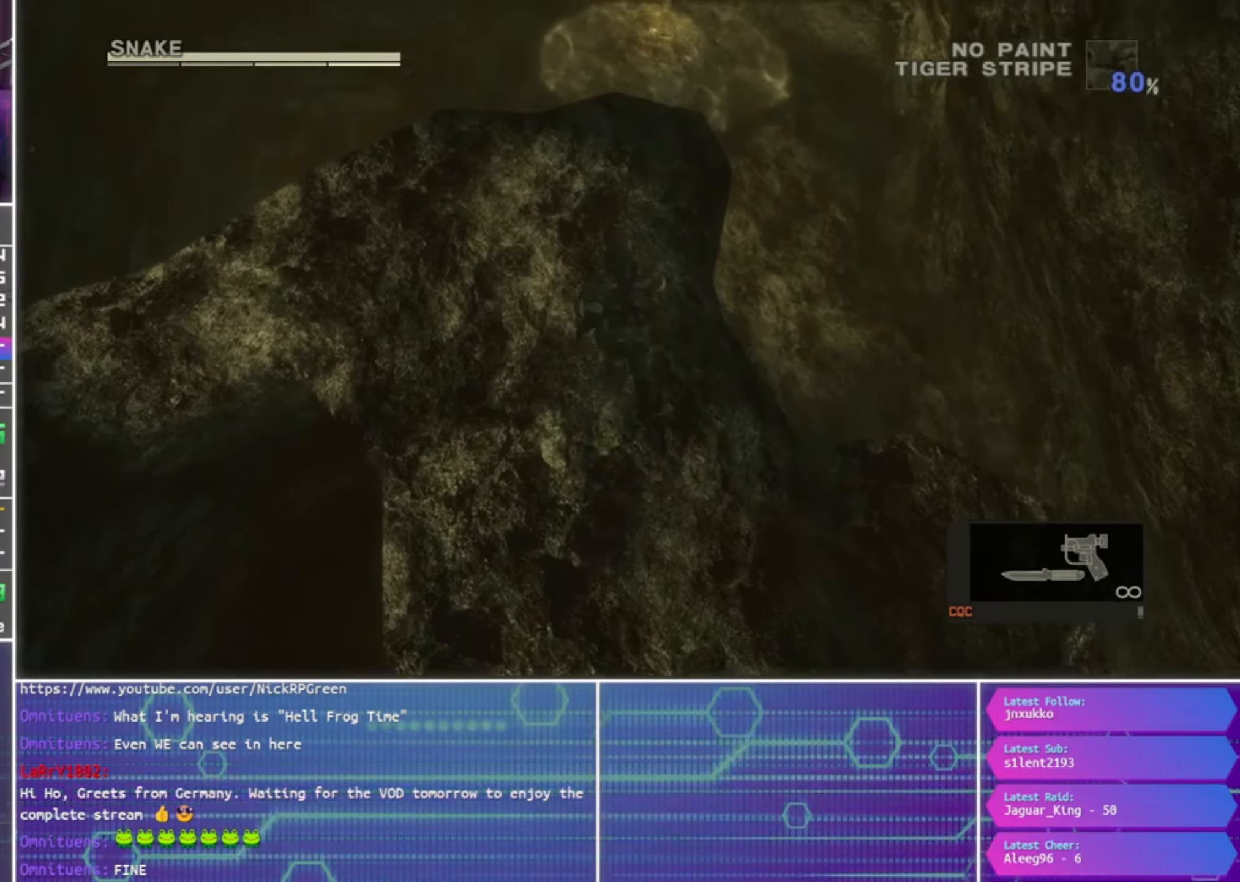
{"buttons": [], "left_stick": "up", "right_stick": "center", "events": []}
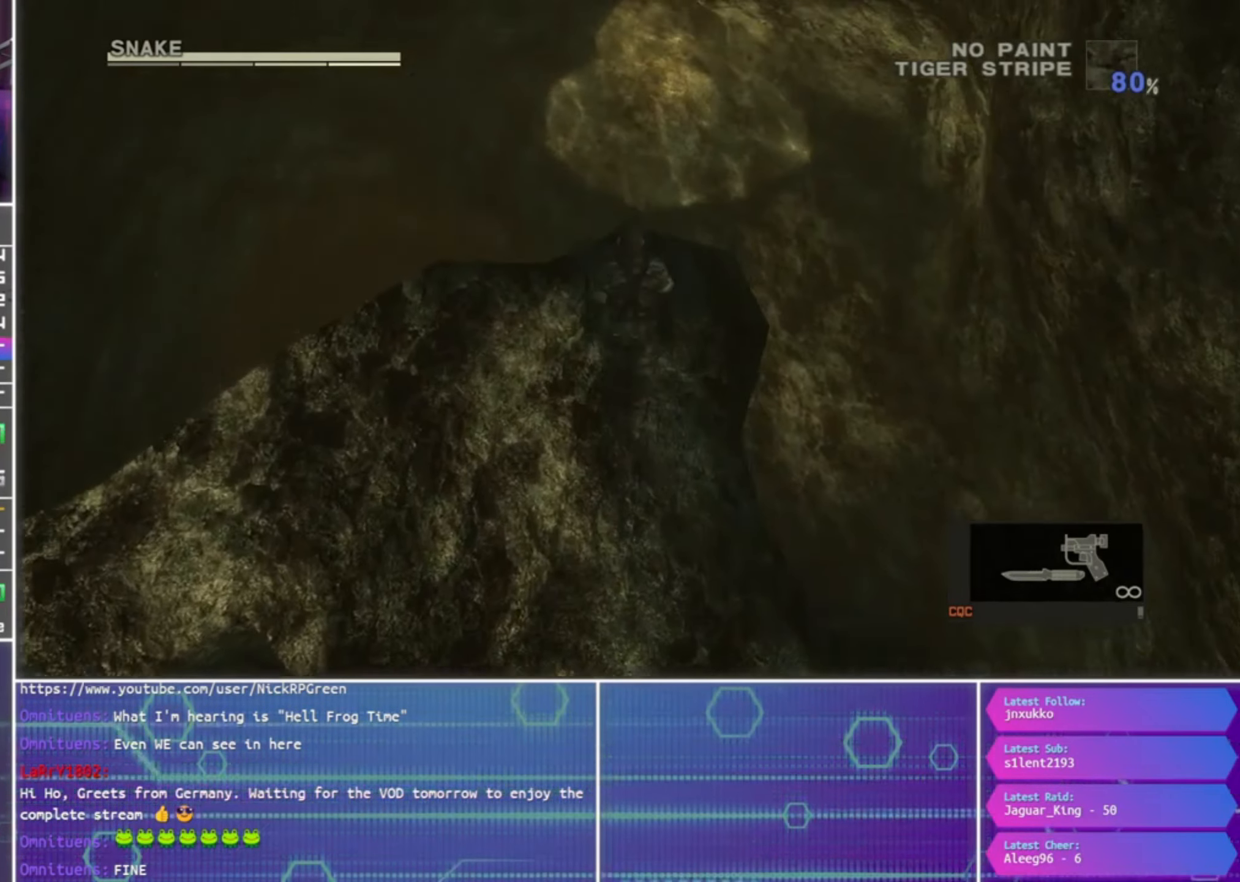
{"buttons": [], "left_stick": "up", "right_stick": "center", "events": [[67, "CROSS", "down"], [133, "CROSS", "up"], [200, "CROSS", "down"], [300, "CROSS", "up"], [367, "CROSS", "down"], [467, "CROSS", "up"]]}
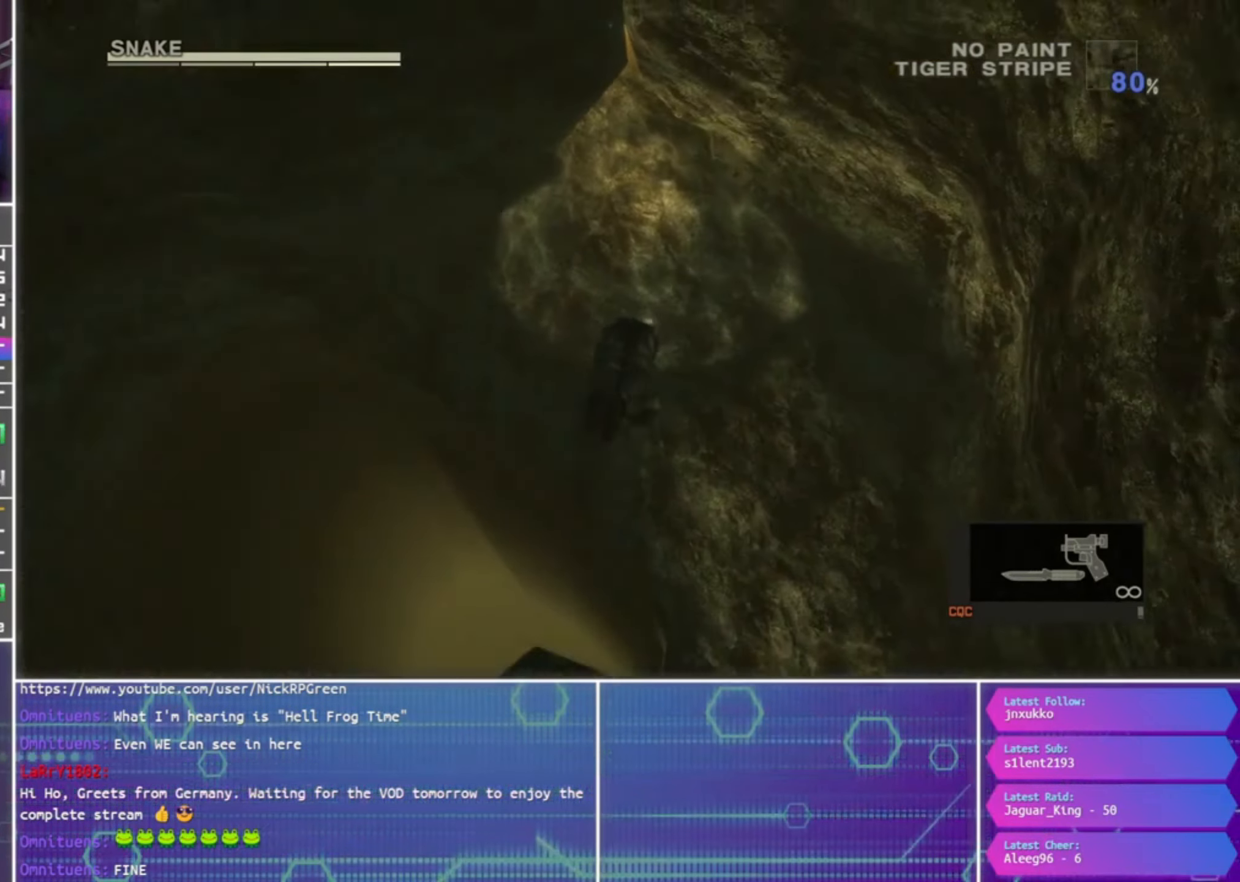
{"buttons": [], "left_stick": "up", "right_stick": "center", "events": []}
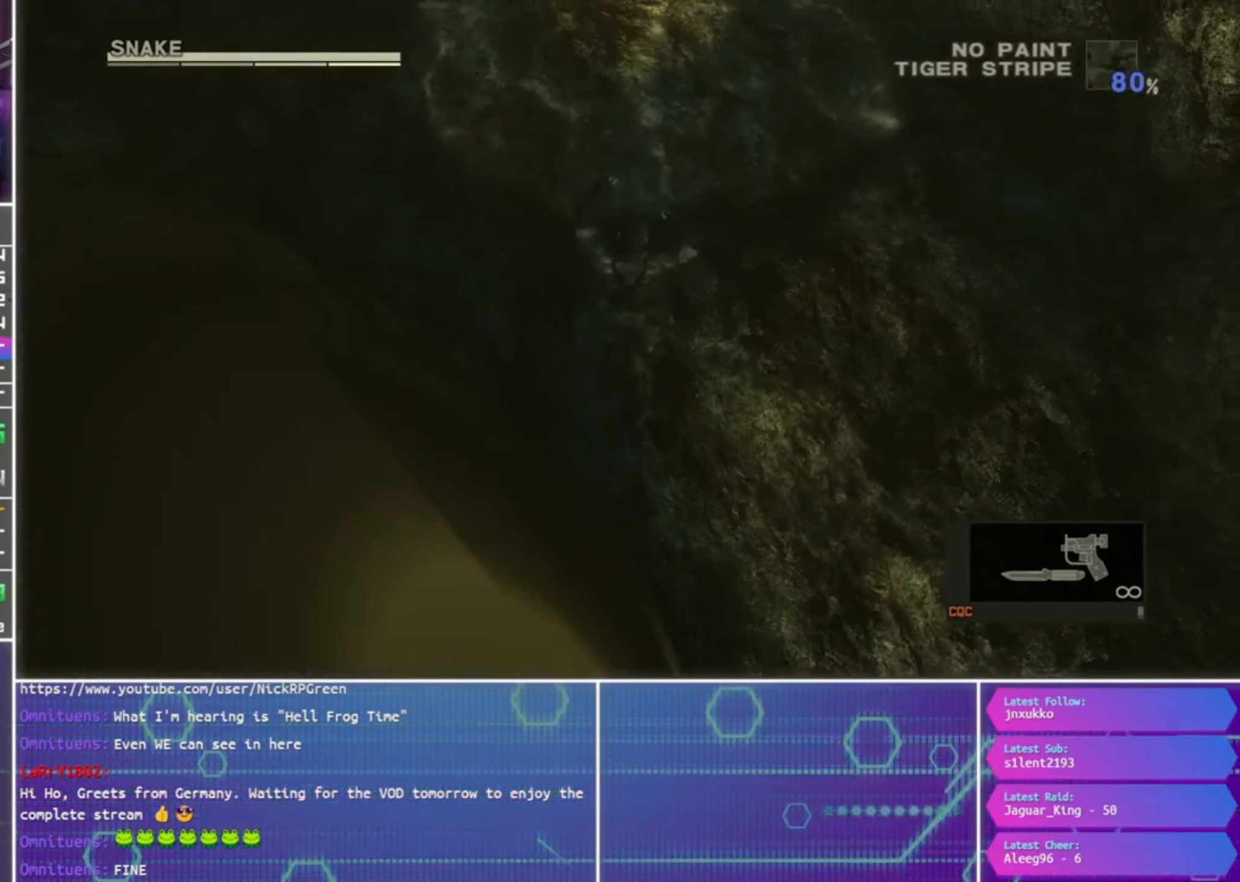
{"buttons": [], "left_stick": "up", "right_stick": "down", "events": [[367, "right_stick", "down"]]}
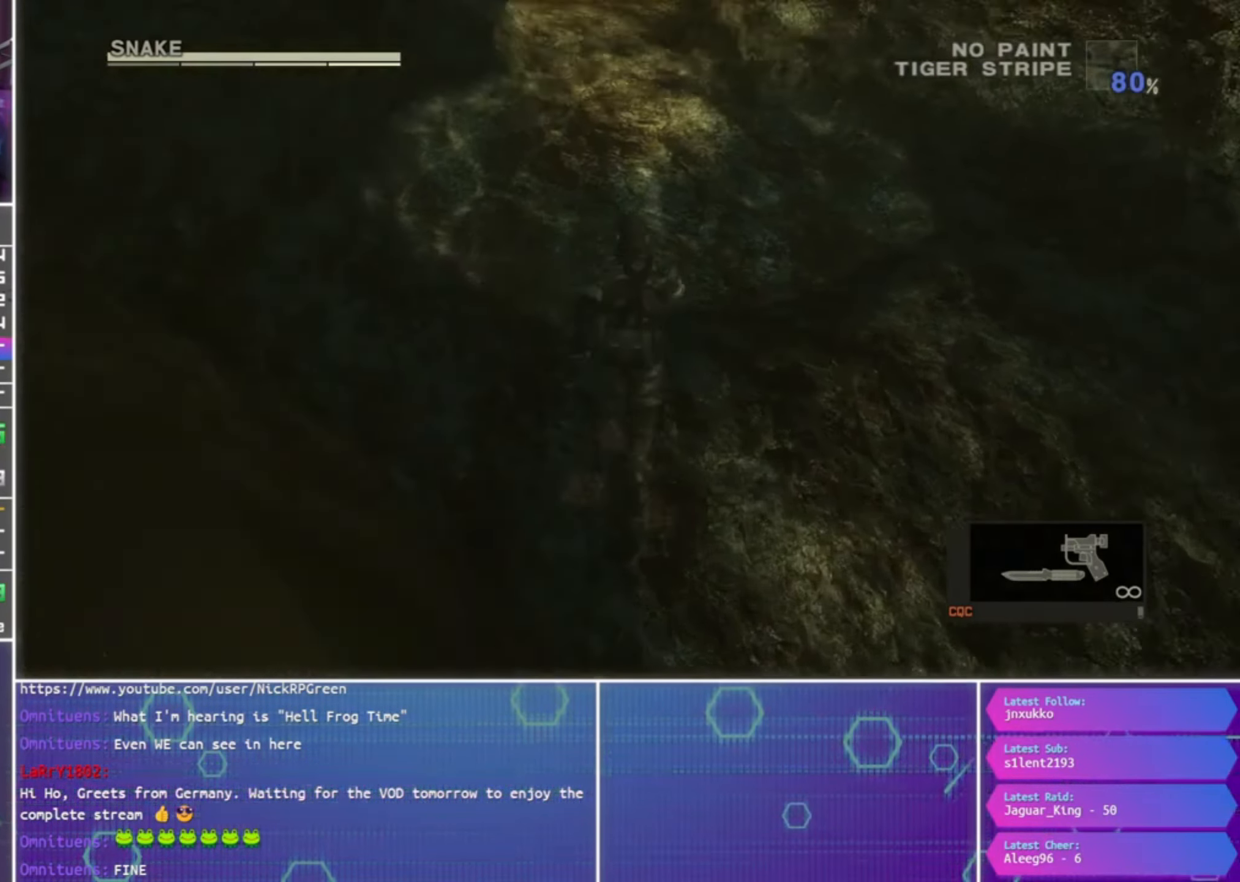
{"buttons": [], "left_stick": "up", "right_stick": "center", "events": [[133, "right_stick", "center"]]}
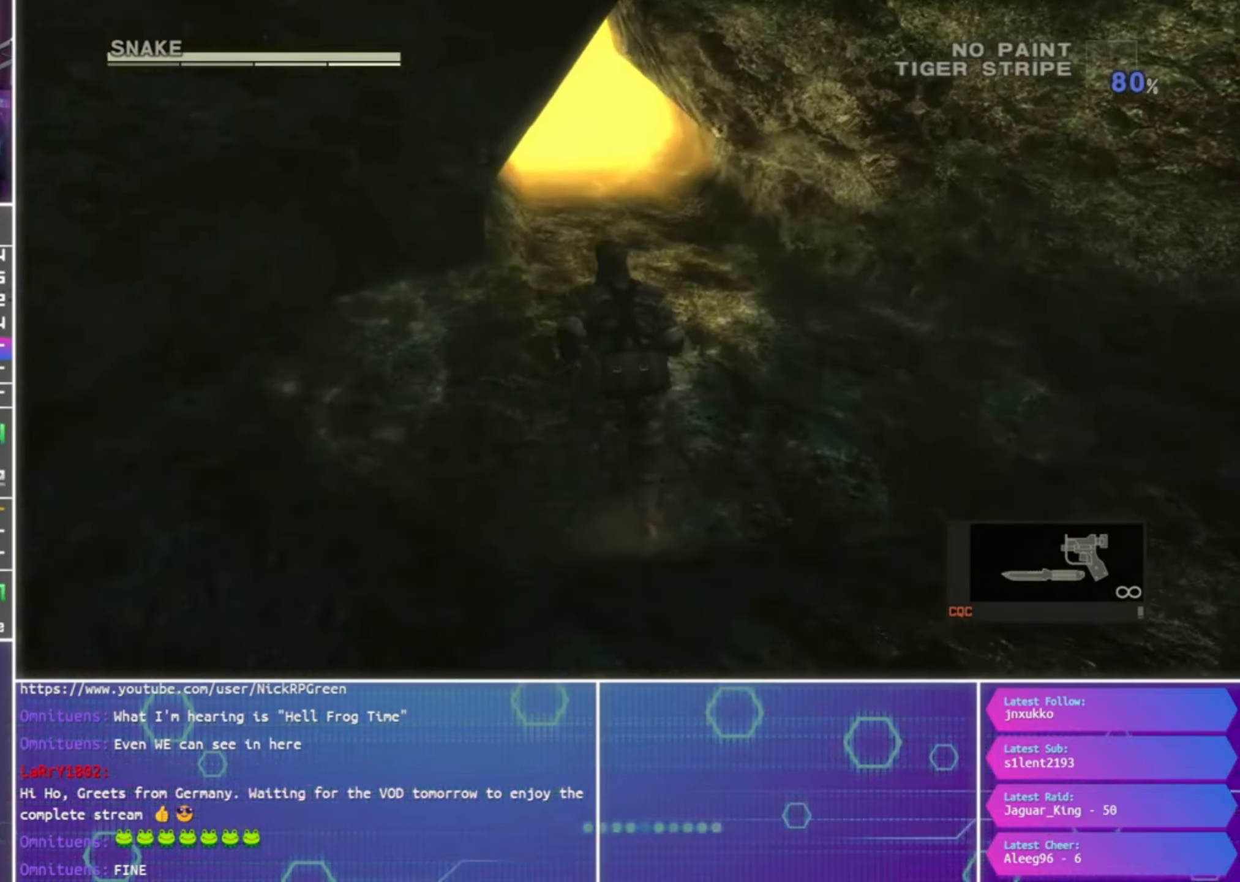
{"buttons": [], "left_stick": "up", "right_stick": "center", "events": [[67, "right_stick", "down-left"], [167, "R3", "down"], [167, "right_stick", "center"], [267, "R3", "up"]]}
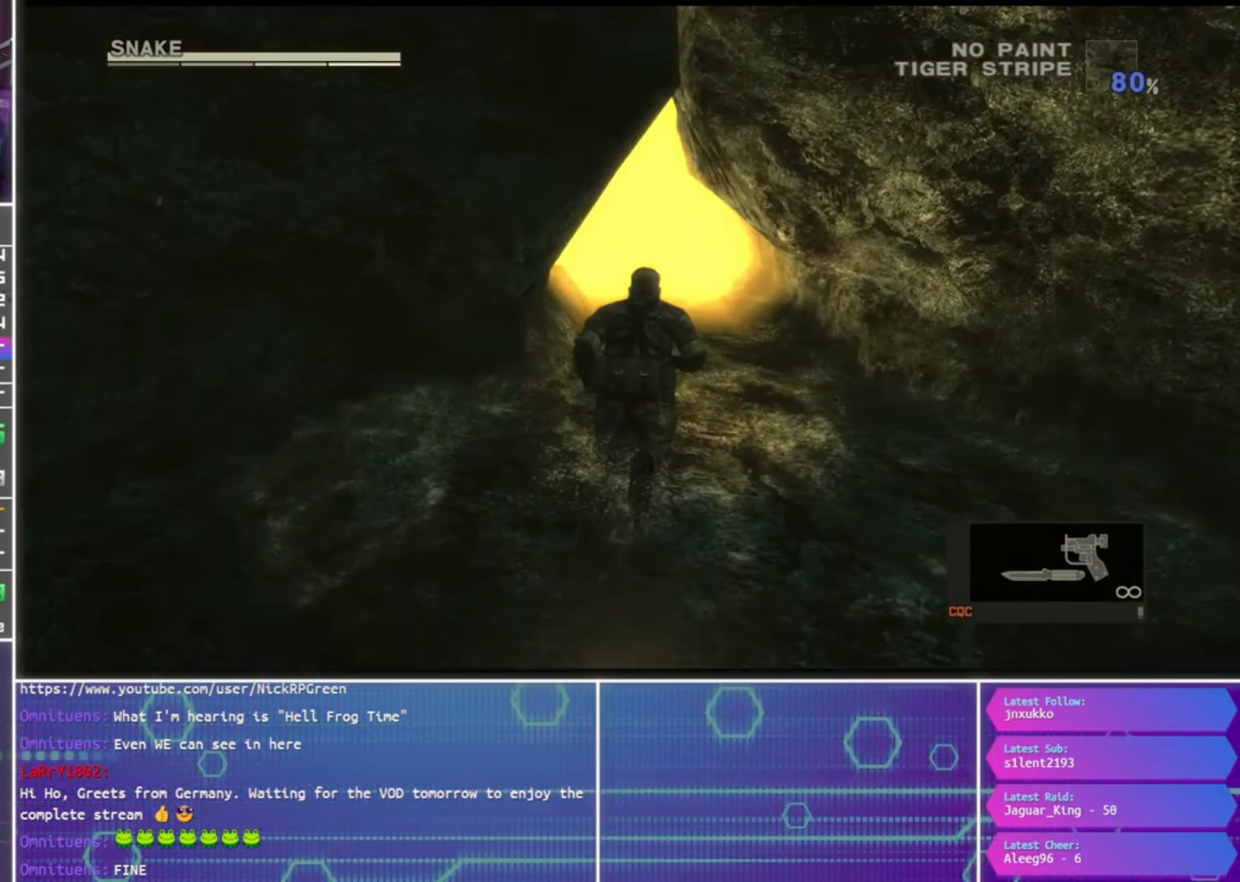
{"buttons": [], "left_stick": "up", "right_stick": "center", "events": []}
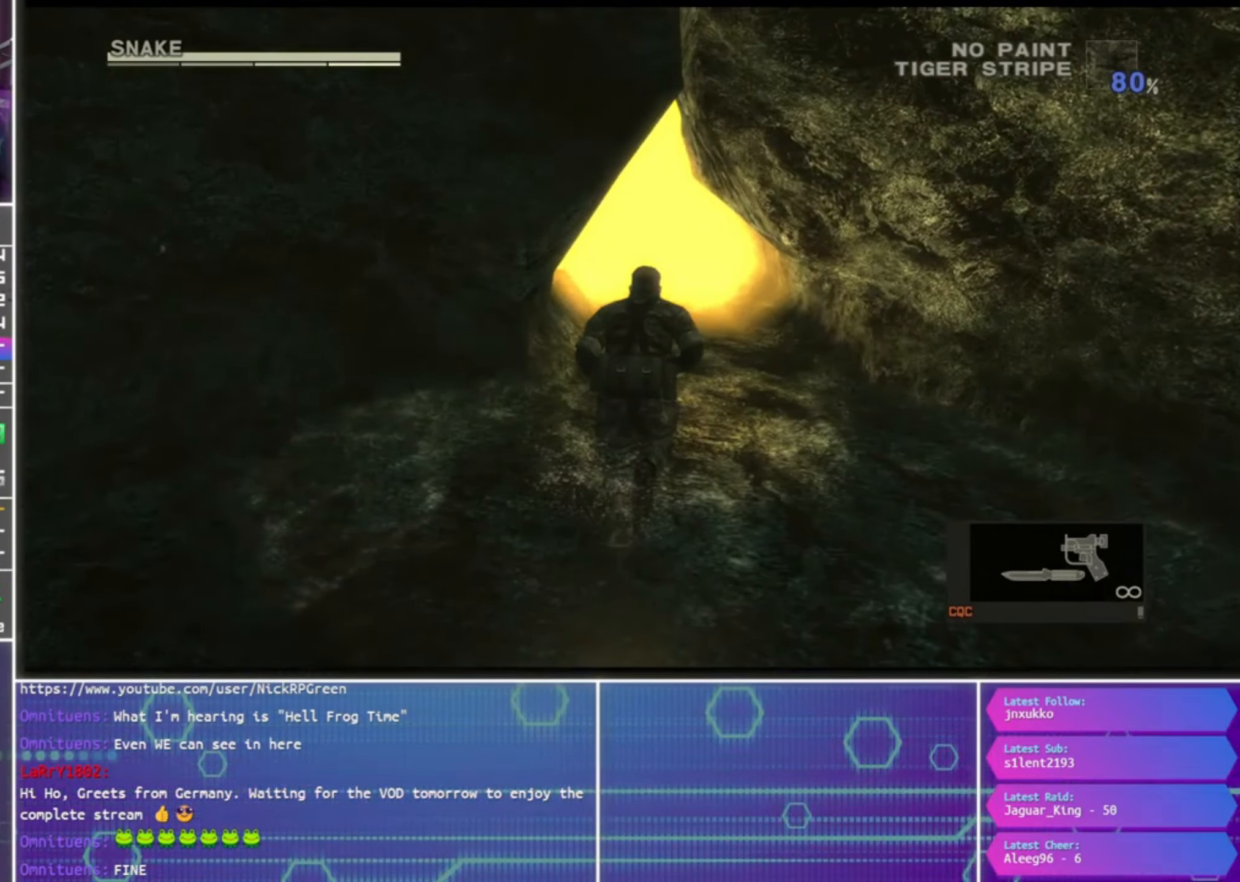
{"buttons": [], "left_stick": "up", "right_stick": "center", "events": []}
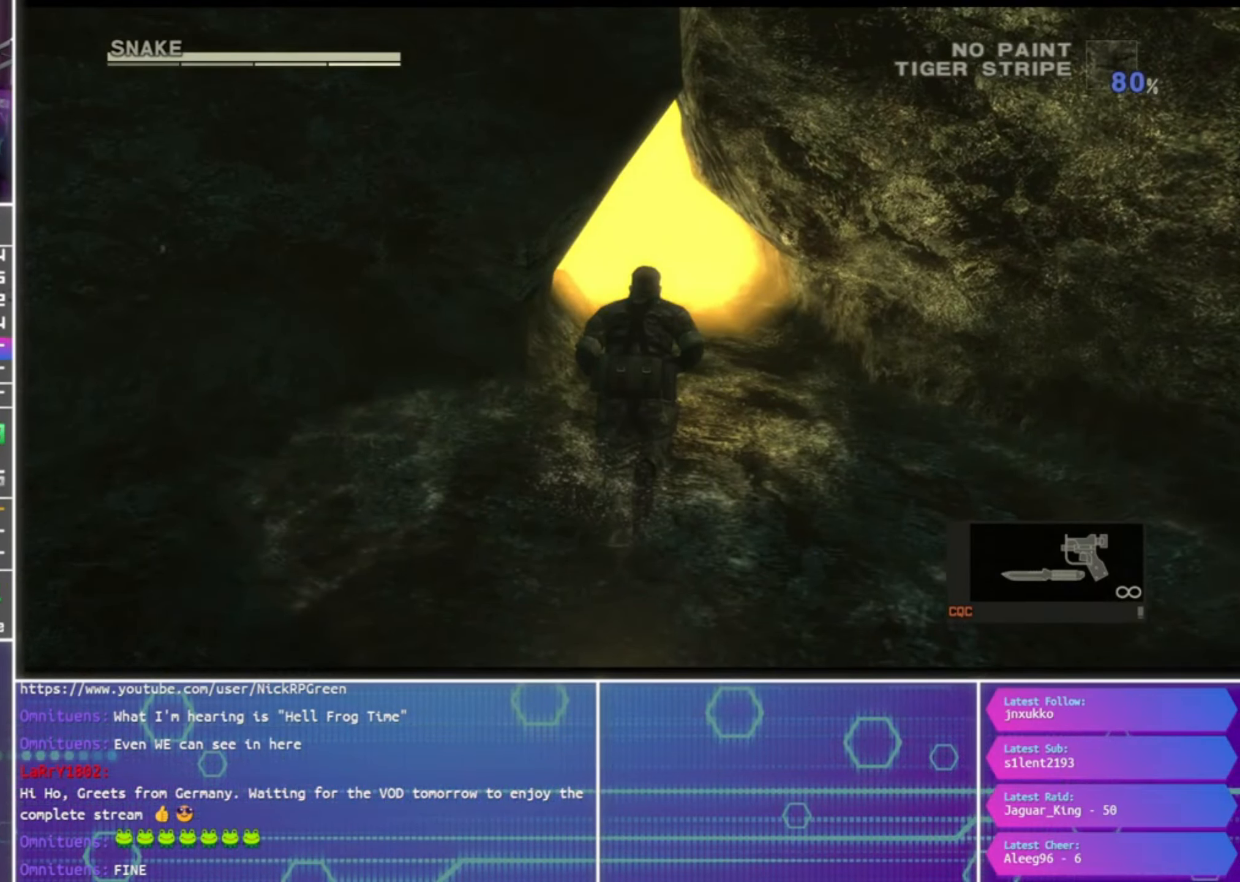
{"buttons": [], "left_stick": "center", "right_stick": "center", "events": [[334, "left_stick", "center"]]}
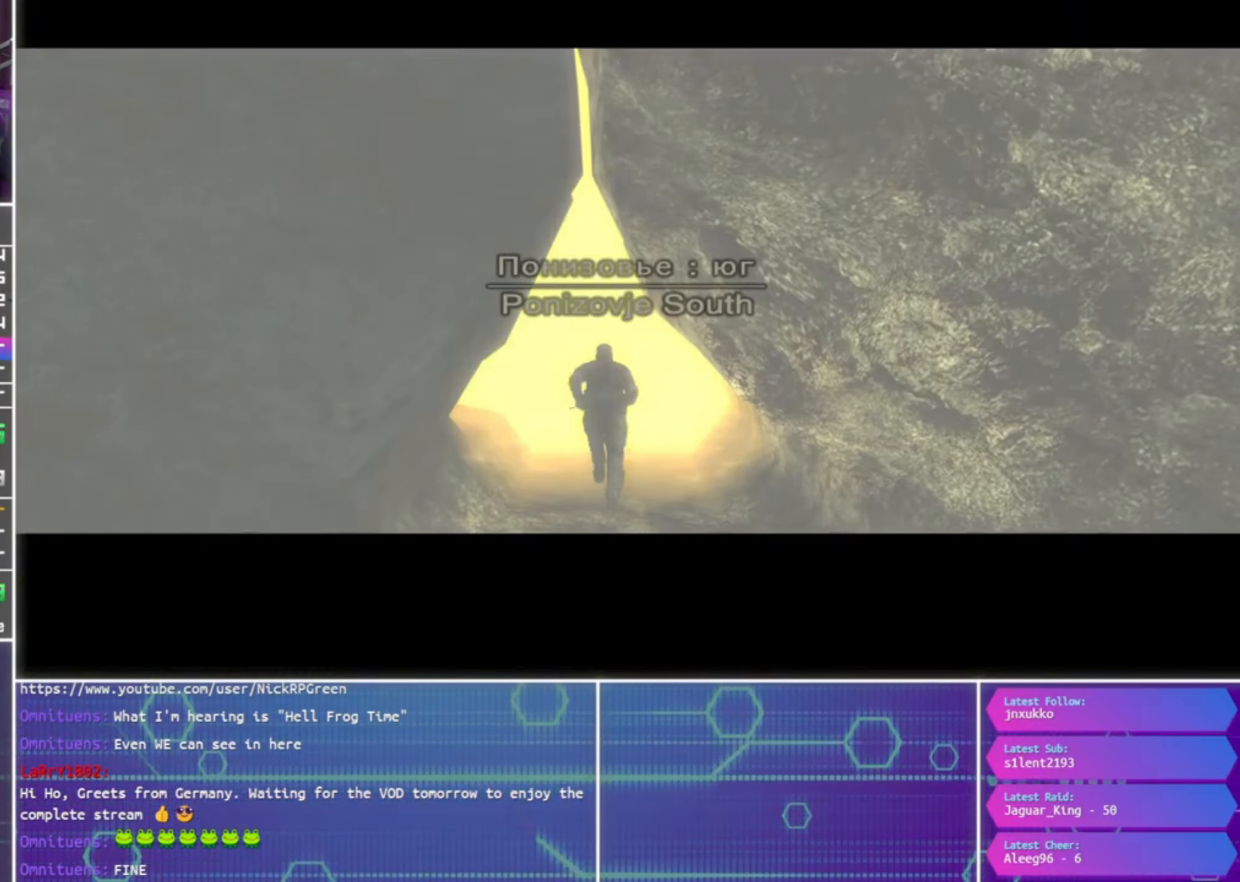
{"buttons": [], "left_stick": "center", "right_stick": "center", "events": []}
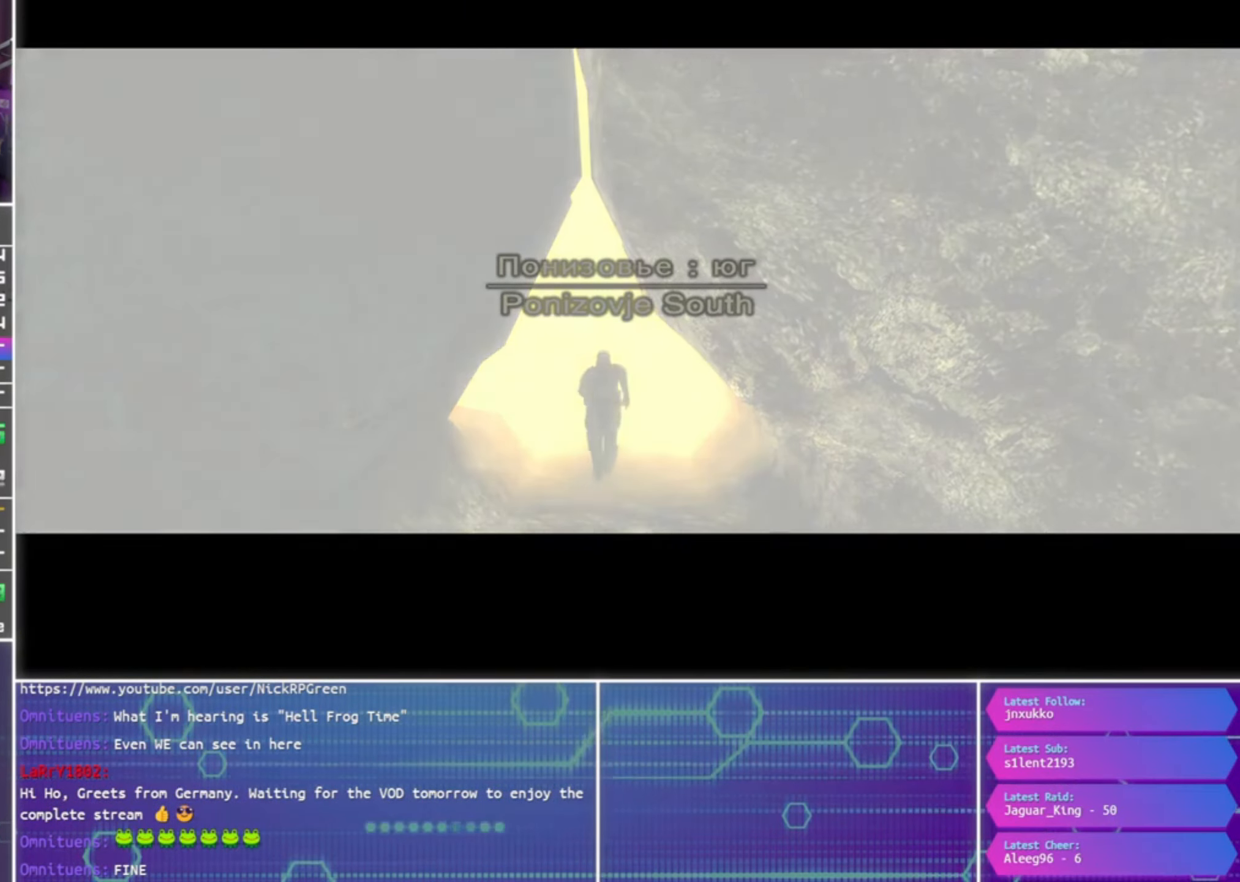
{"buttons": [], "left_stick": "center", "right_stick": "center", "events": []}
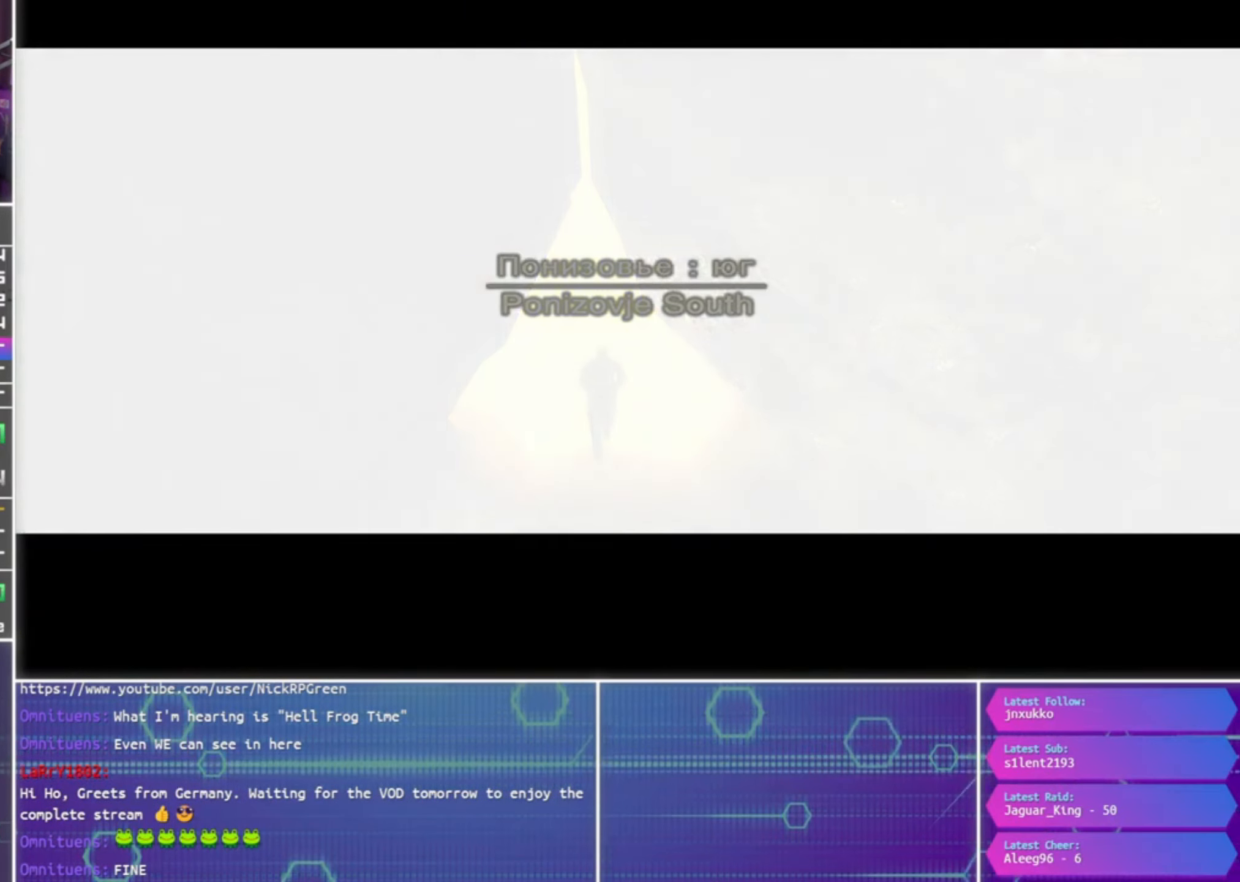
{"buttons": [], "left_stick": "center", "right_stick": "center", "events": []}
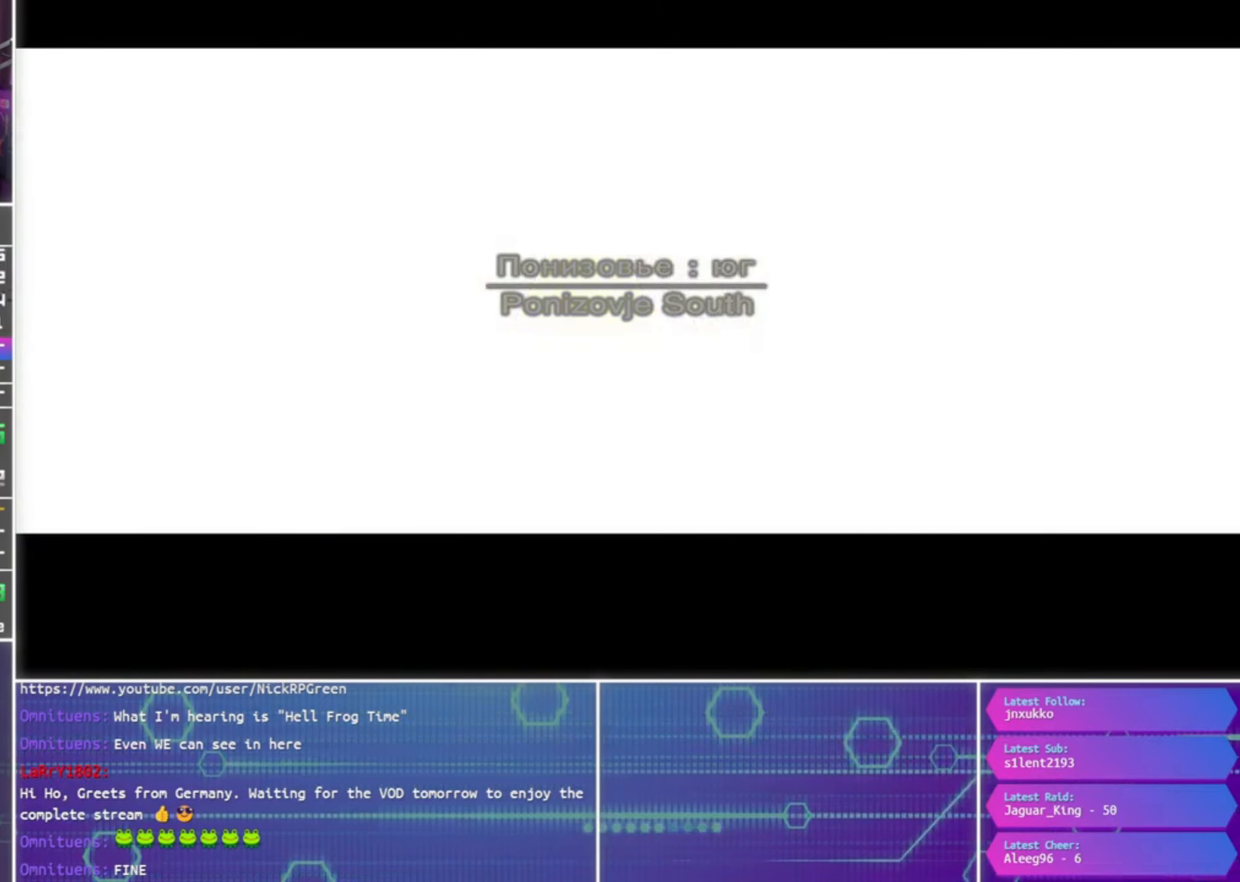
{"buttons": [], "left_stick": "center", "right_stick": "center", "events": []}
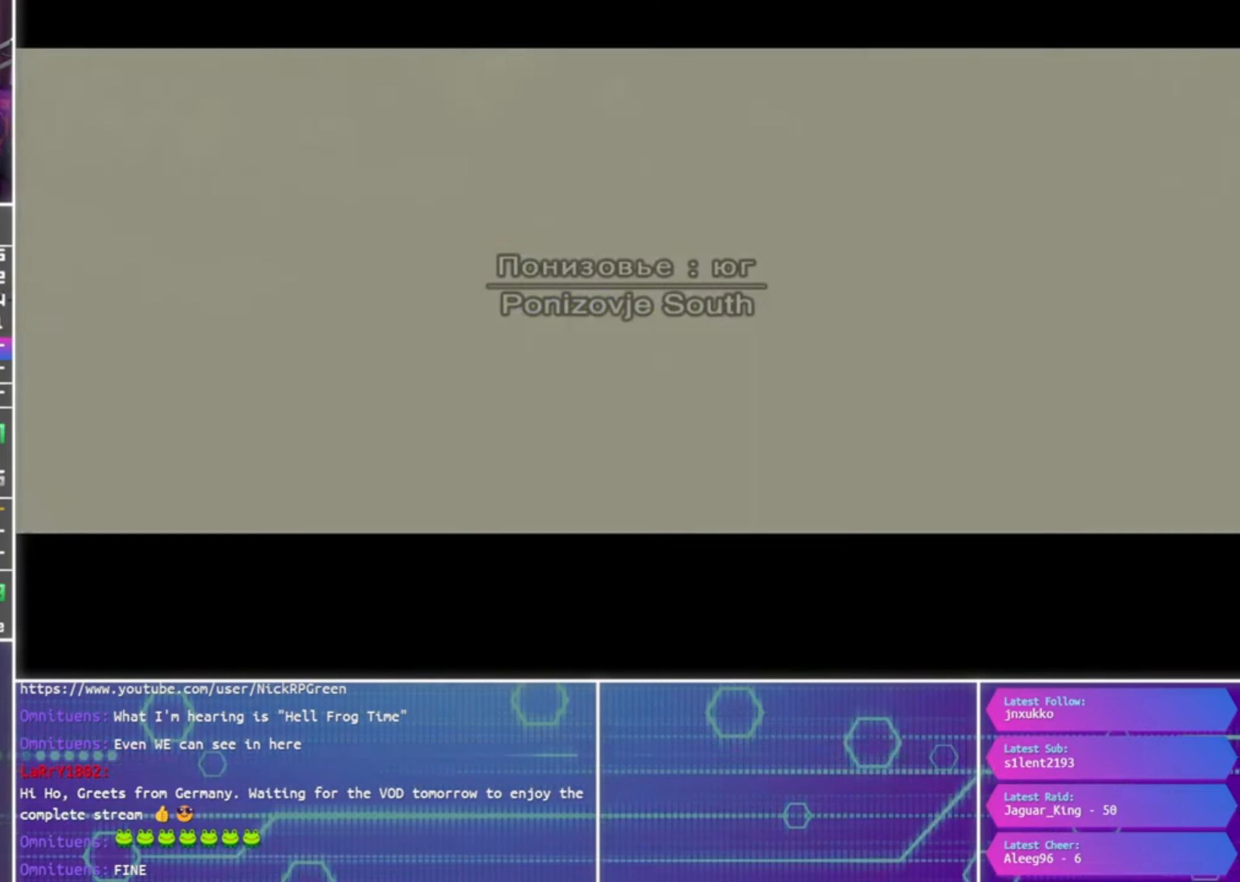
{"buttons": [], "left_stick": "center", "right_stick": "center", "events": []}
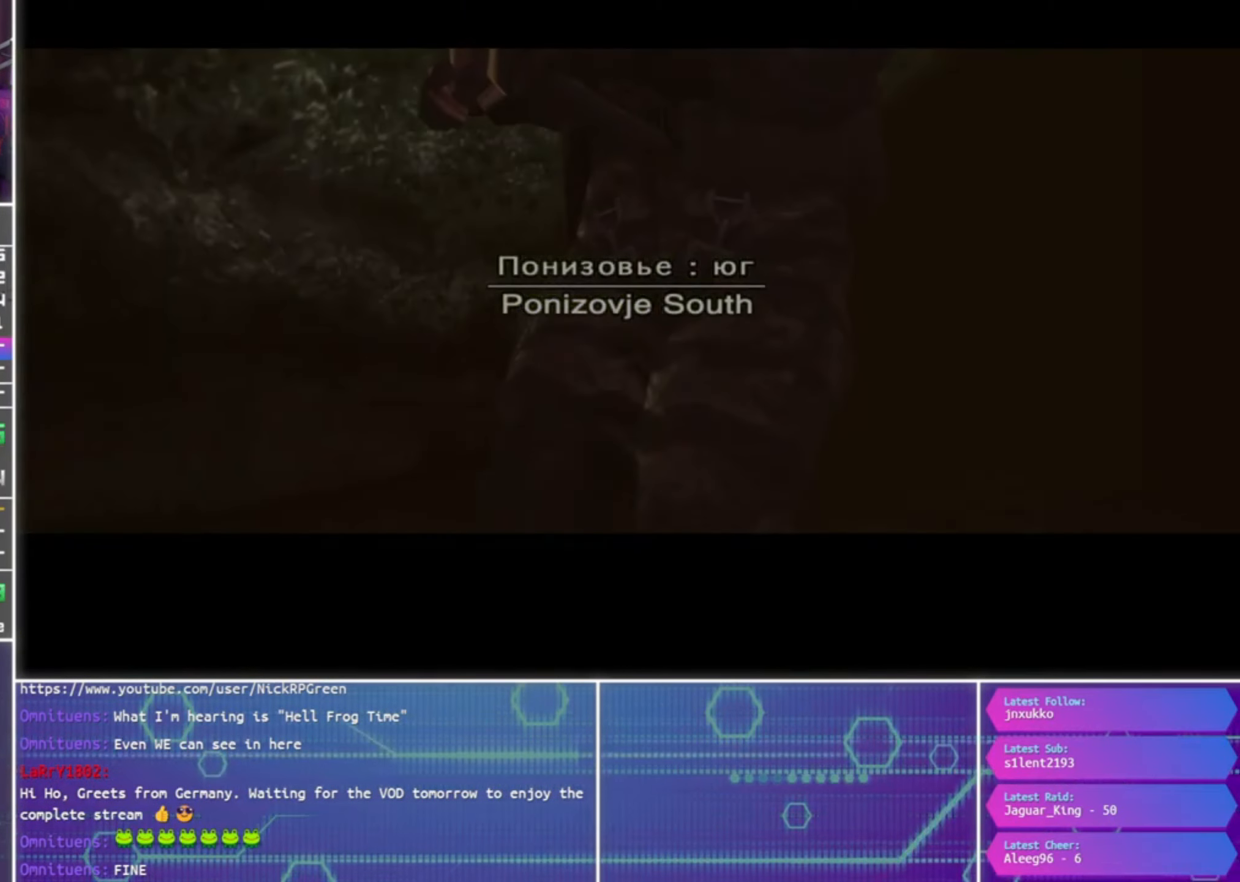
{"buttons": ["R1"], "left_stick": "center", "right_stick": "center", "events": [[433, "R1", "down"]]}
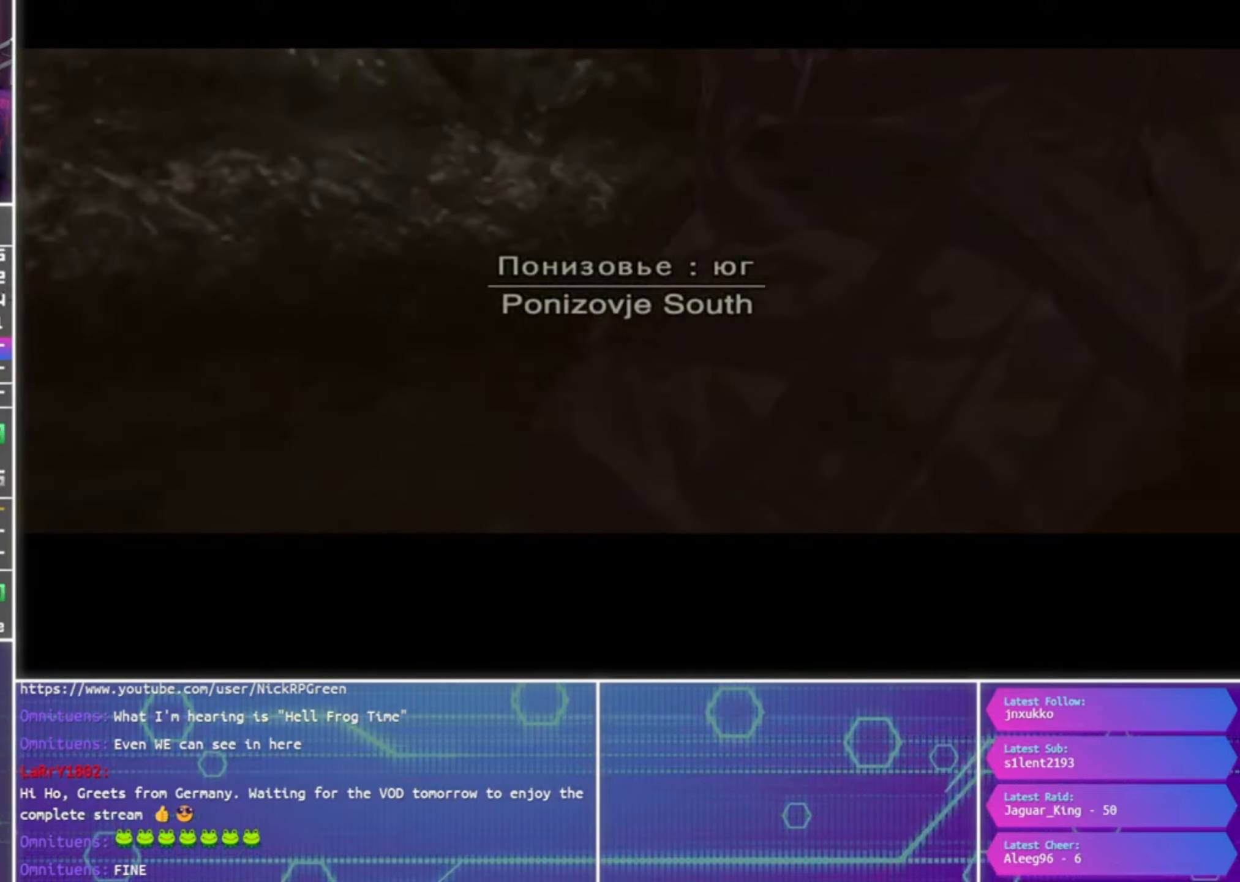
{"buttons": ["SQUARE", "R1"], "left_stick": "center", "right_stick": "center", "events": [[166, "SQUARE", "down"]]}
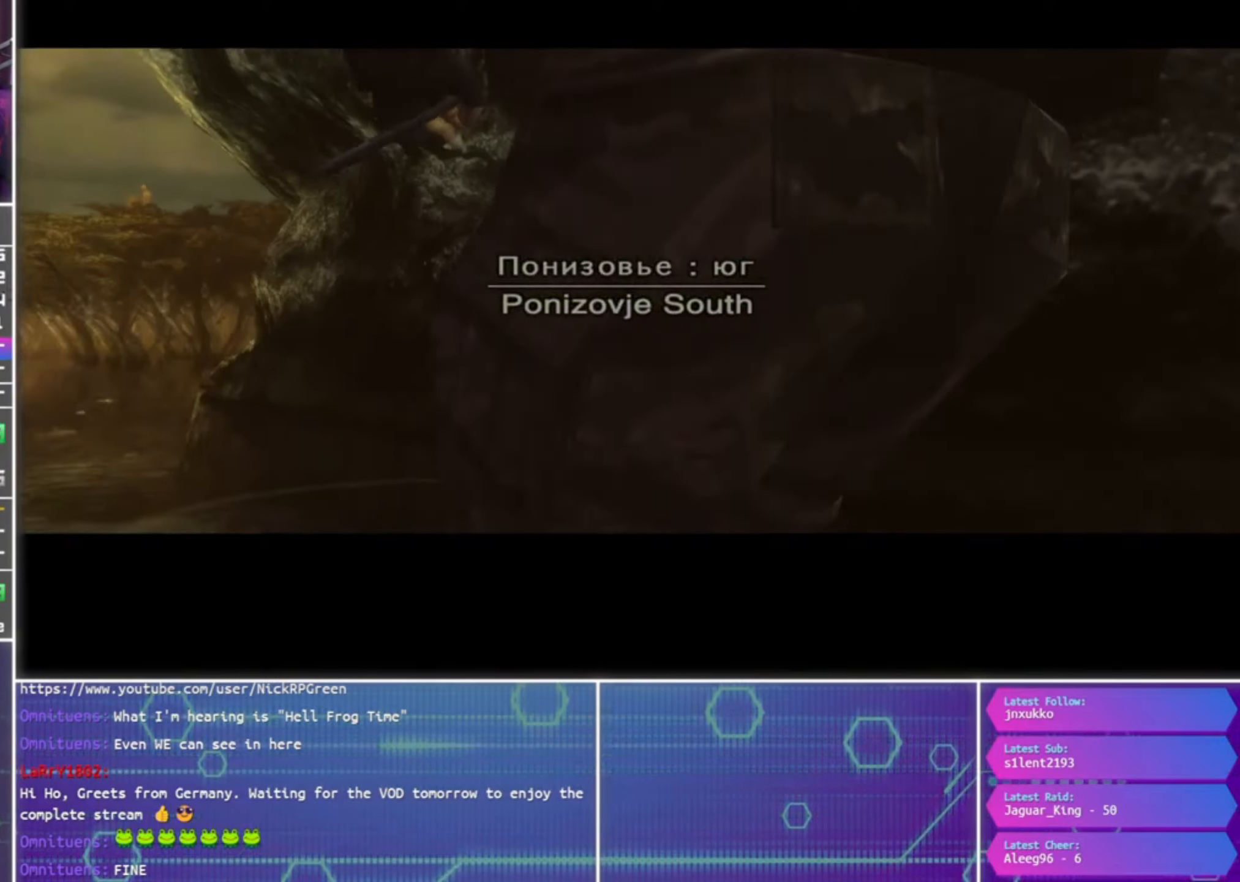
{"buttons": ["SQUARE", "R1"], "left_stick": "center", "right_stick": "center", "events": []}
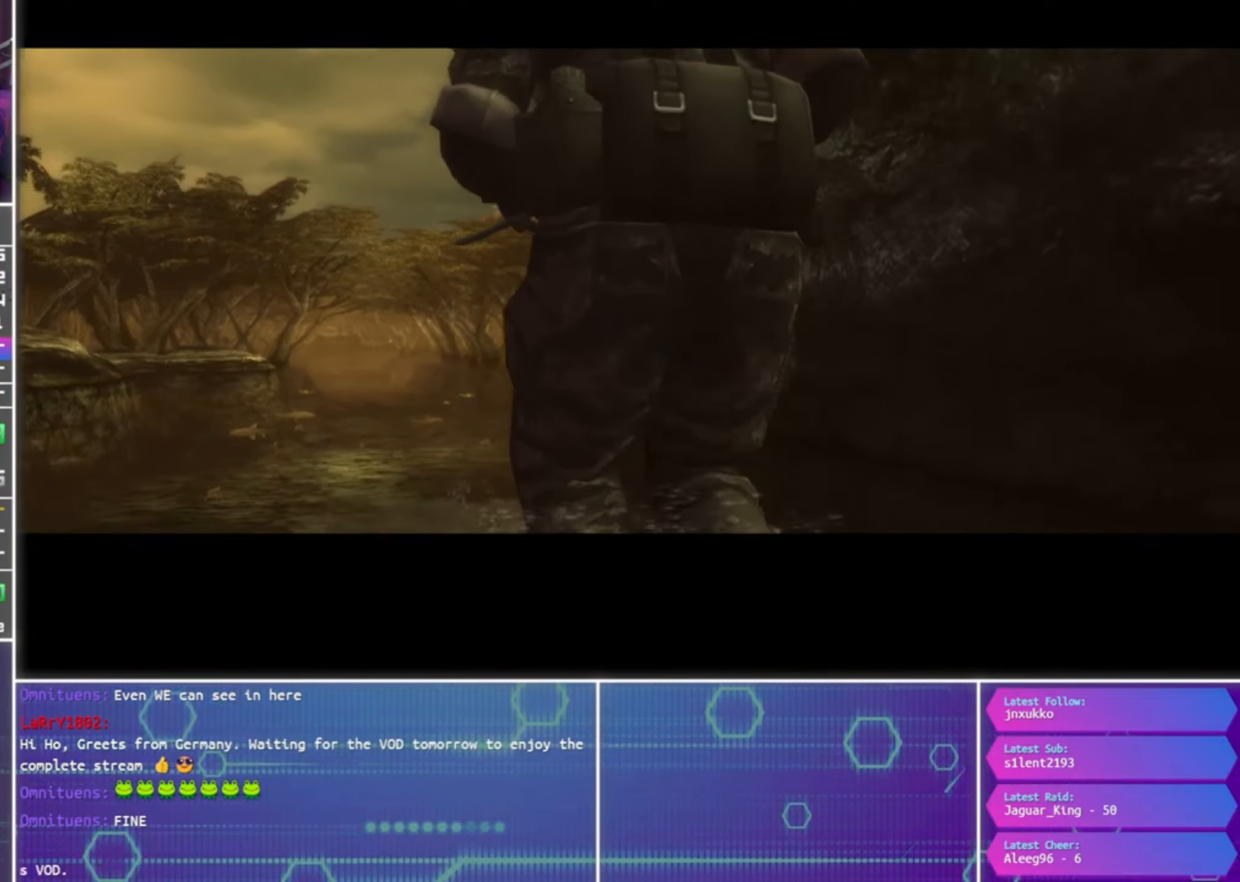
{"buttons": ["SQUARE", "R1"], "left_stick": "center", "right_stick": "center", "events": []}
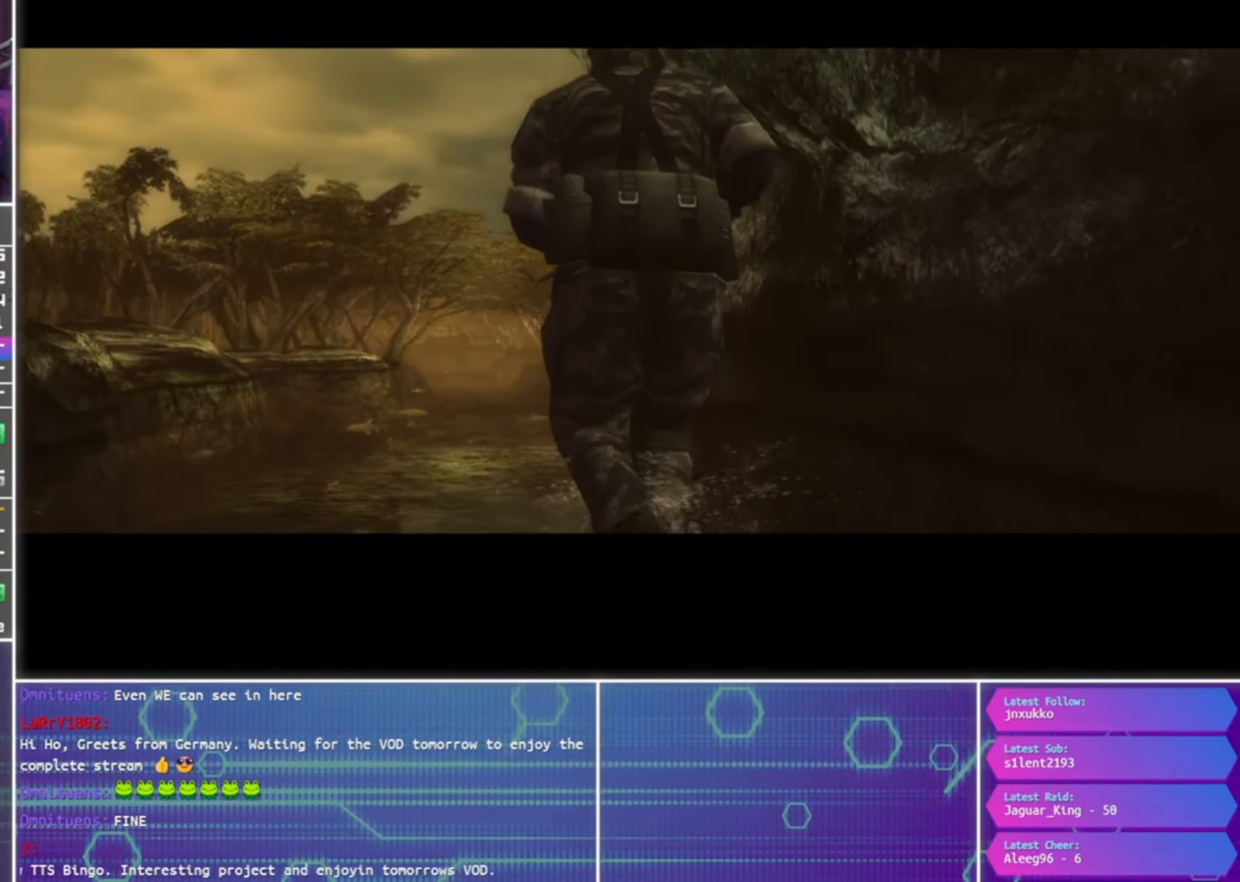
{"buttons": ["SQUARE", "R1"], "left_stick": "center", "right_stick": "center", "events": []}
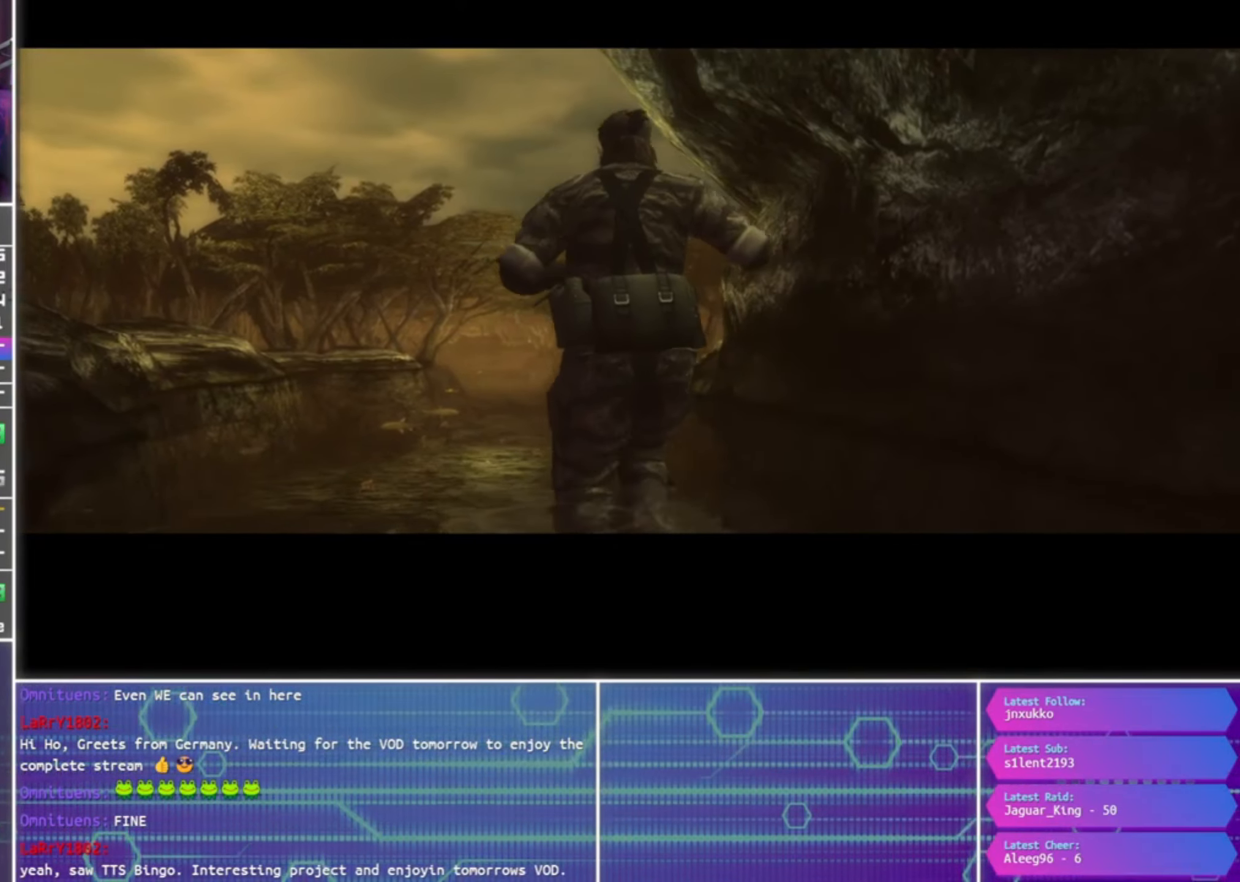
{"buttons": ["SQUARE", "R1"], "left_stick": "center", "right_stick": "center", "events": []}
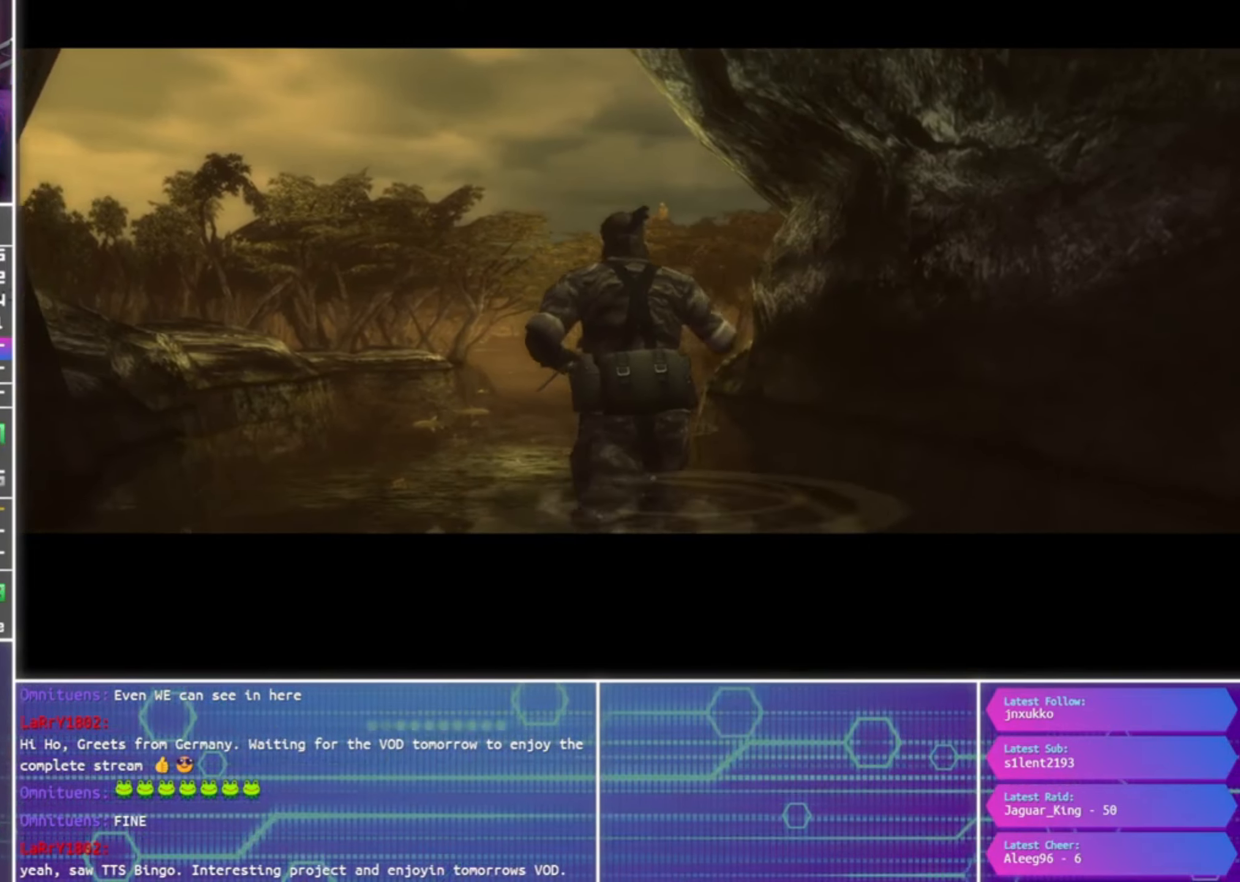
{"buttons": ["SQUARE", "R1"], "left_stick": "center", "right_stick": "center", "events": []}
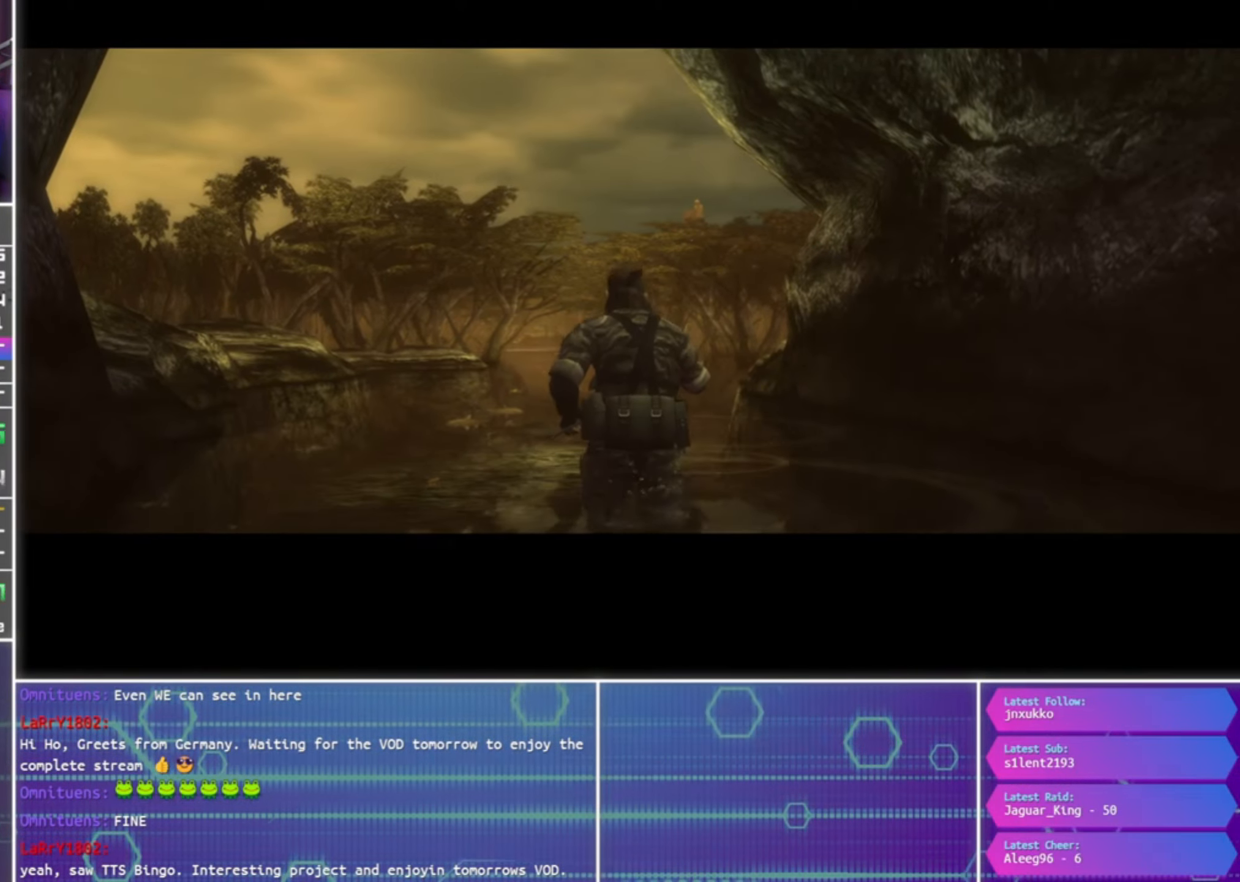
{"buttons": ["SQUARE", "R1"], "left_stick": "left", "right_stick": "center", "events": [[500, "left_stick", "left"]]}
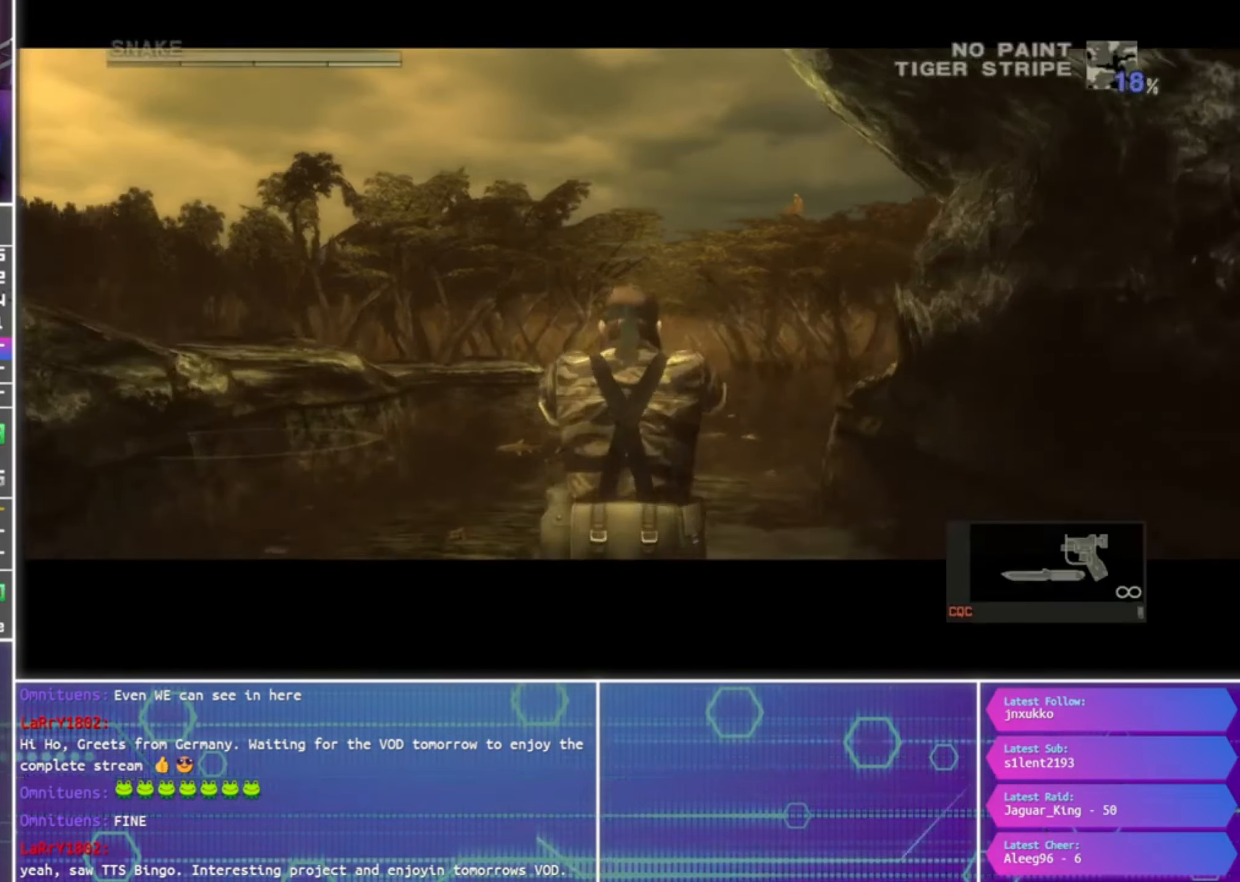
{"buttons": ["SQUARE", "L1", "R1"], "left_stick": "center", "right_stick": "center", "events": [[300, "left_stick", "center"], [333, "L1", "down"]]}
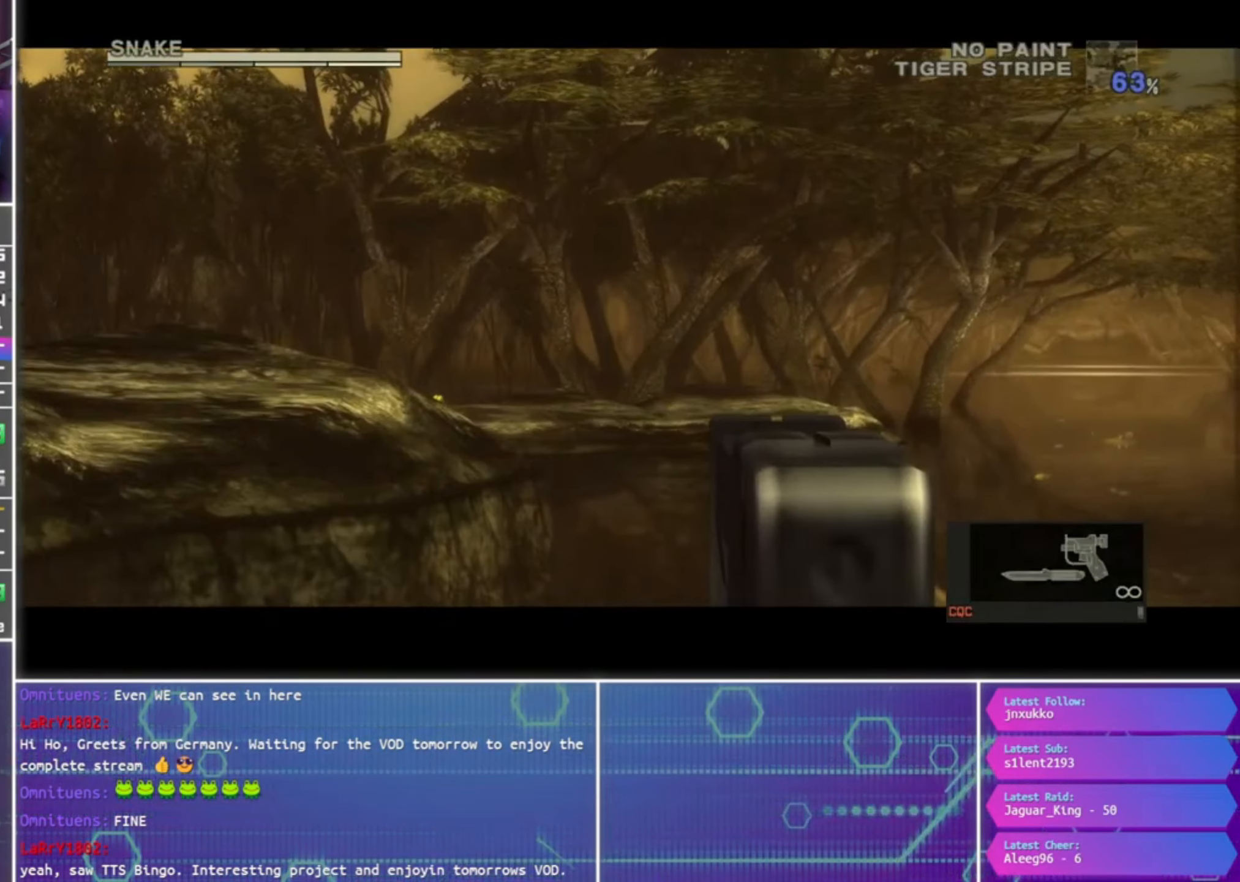
{"buttons": ["SQUARE", "L1", "R1"], "left_stick": "left", "right_stick": "center", "events": [[33, "left_stick", "left"], [133, "left_stick", "down-left"], [300, "left_stick", "center"], [466, "left_stick", "left"]]}